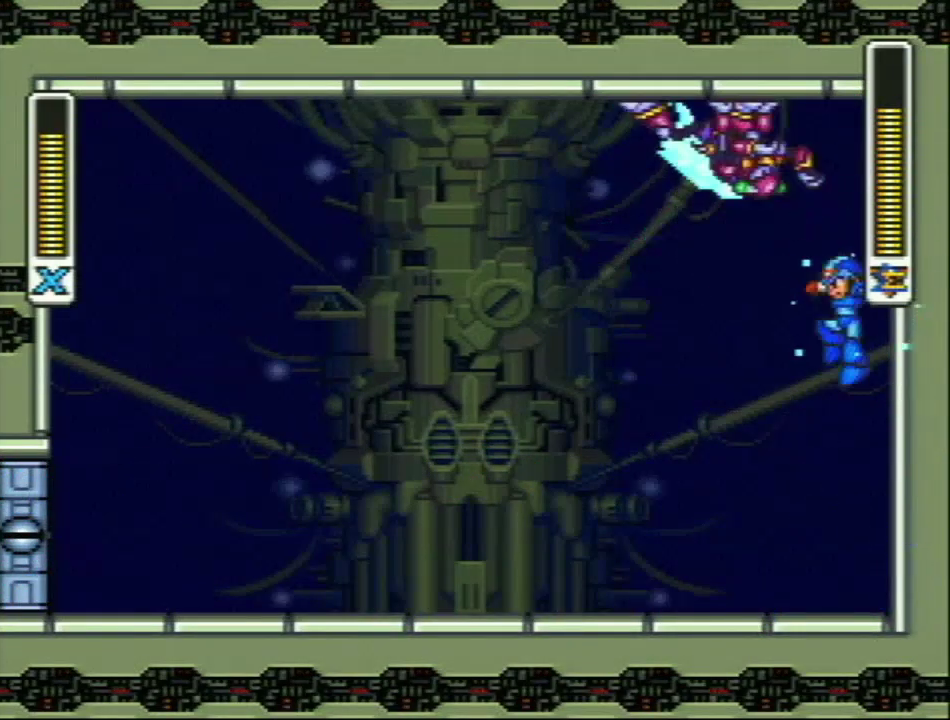
Gameplay with a controller (Nintendo layout); each line is a JSON object with the inputs held at the frame after it. "events" lists button and stick changes between this image and that frame as [ms after this image, input, new state], when the widget could be followed in between. Not read: L3 R3.
{"buttons": ["Y"], "events": []}
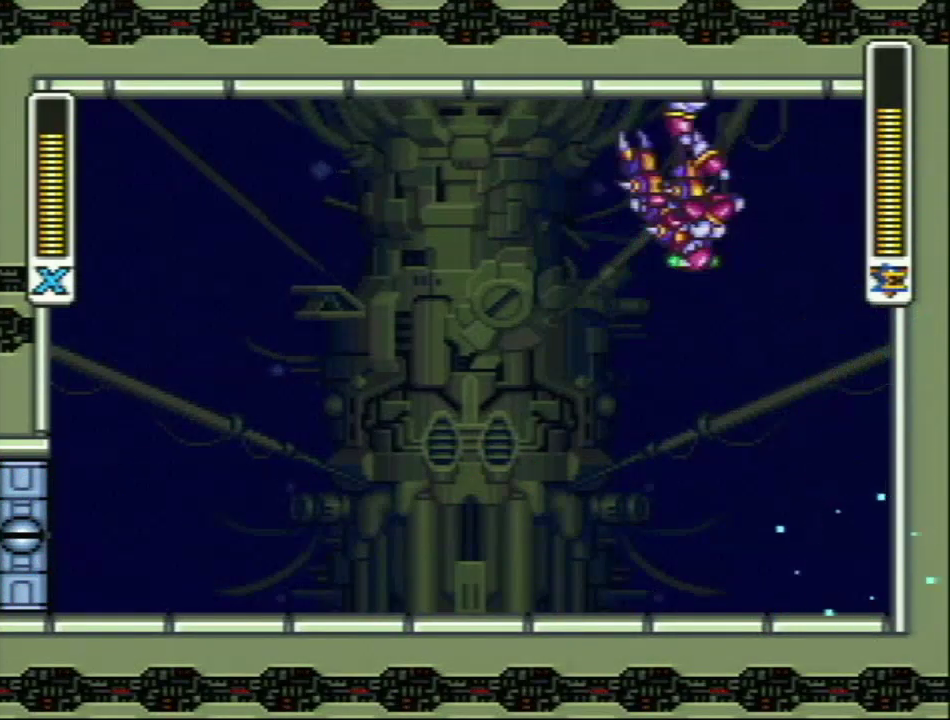
{"buttons": ["Y"], "events": []}
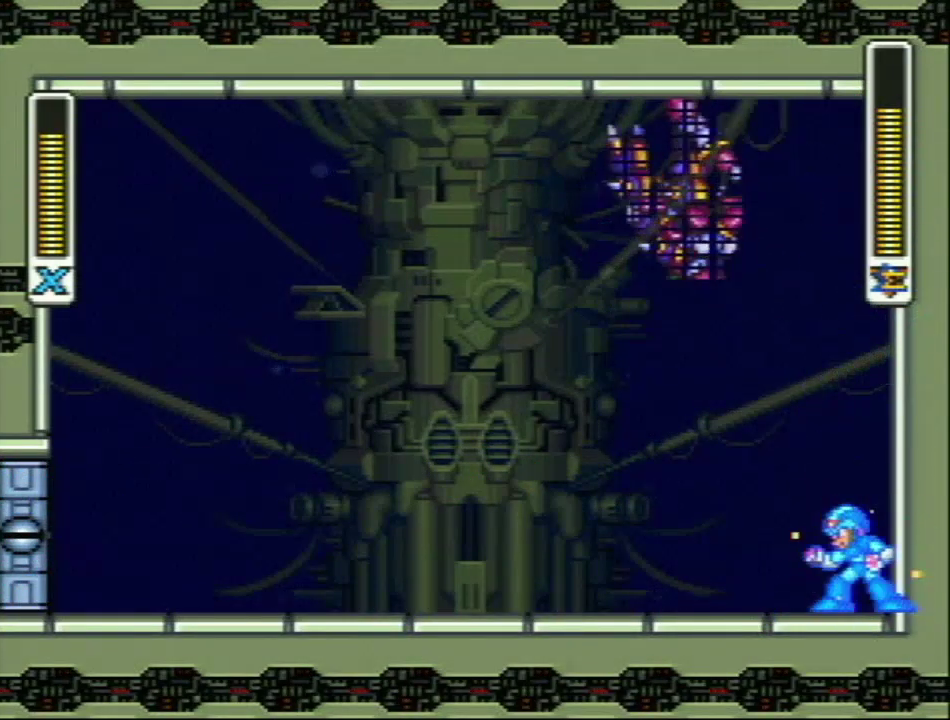
{"buttons": ["Y"], "events": []}
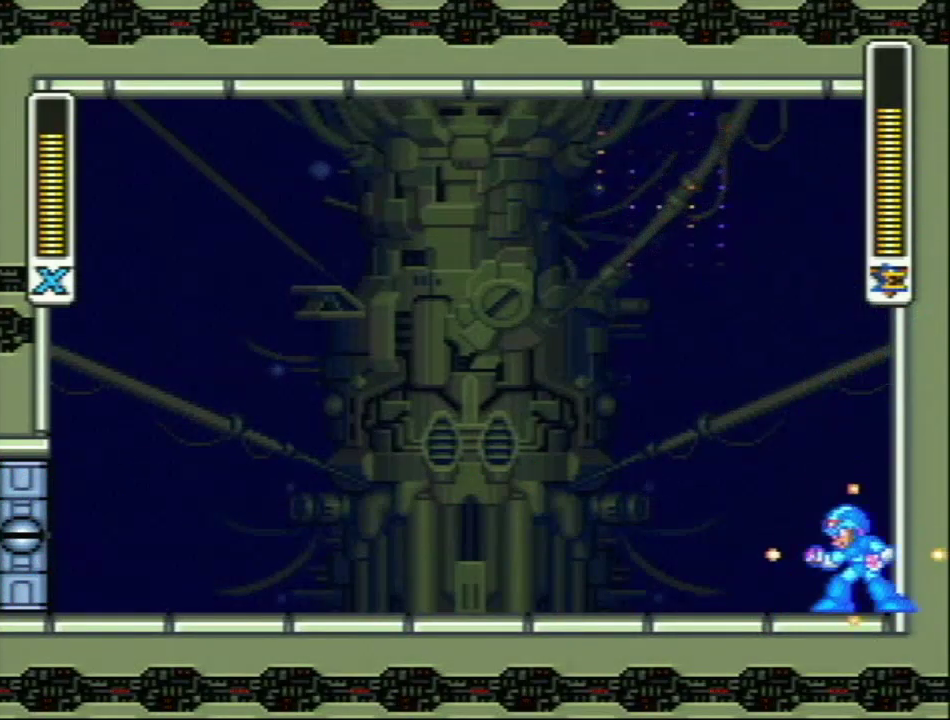
{"buttons": ["Y"], "events": []}
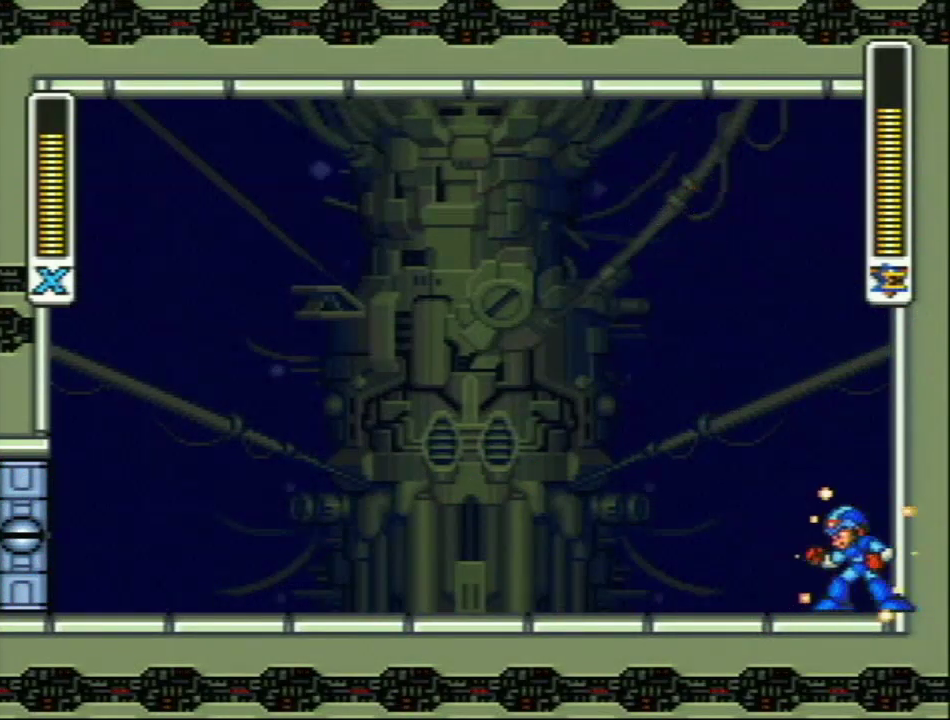
{"buttons": ["Y"], "events": []}
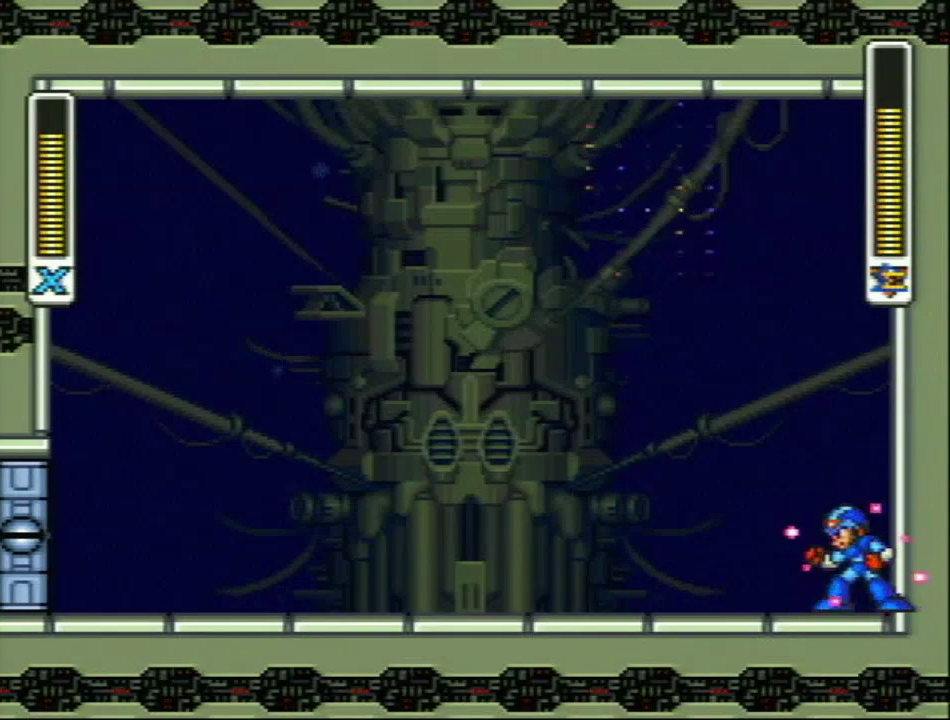
{"buttons": ["Y", "L1", "DPAD_RIGHT"], "events": [[150, "L1", "down"], [200, "DPAD_RIGHT", "down"], [417, "L1", "up"], [467, "L1", "down"]]}
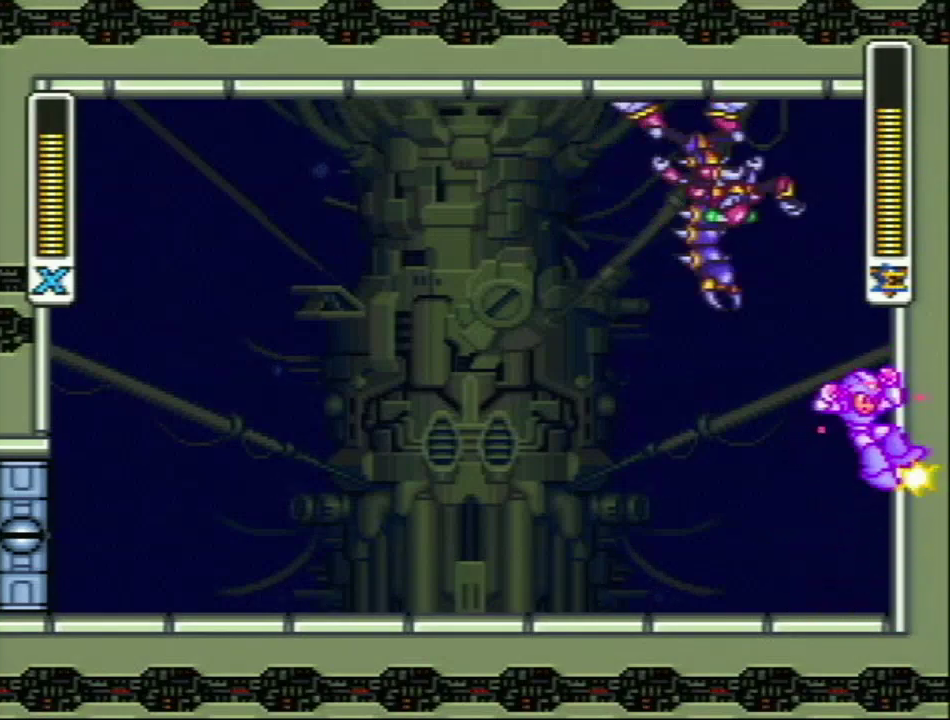
{"buttons": ["Y", "L1", "DPAD_RIGHT"], "events": [[317, "L1", "up"], [417, "L1", "down"]]}
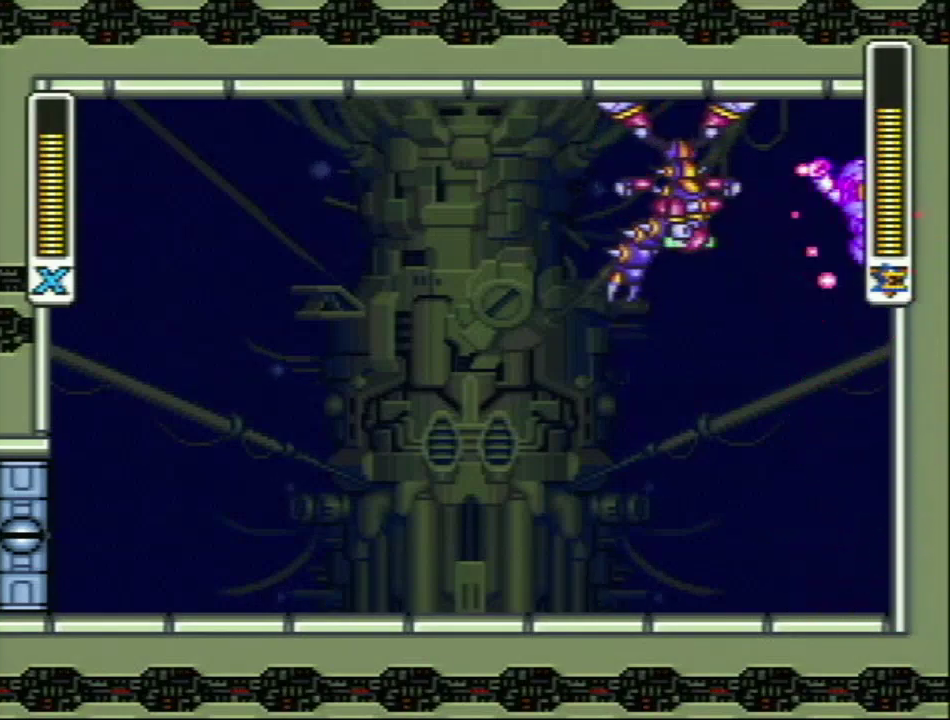
{"buttons": [], "events": [[317, "L1", "up"], [450, "Y", "up"], [500, "DPAD_RIGHT", "up"]]}
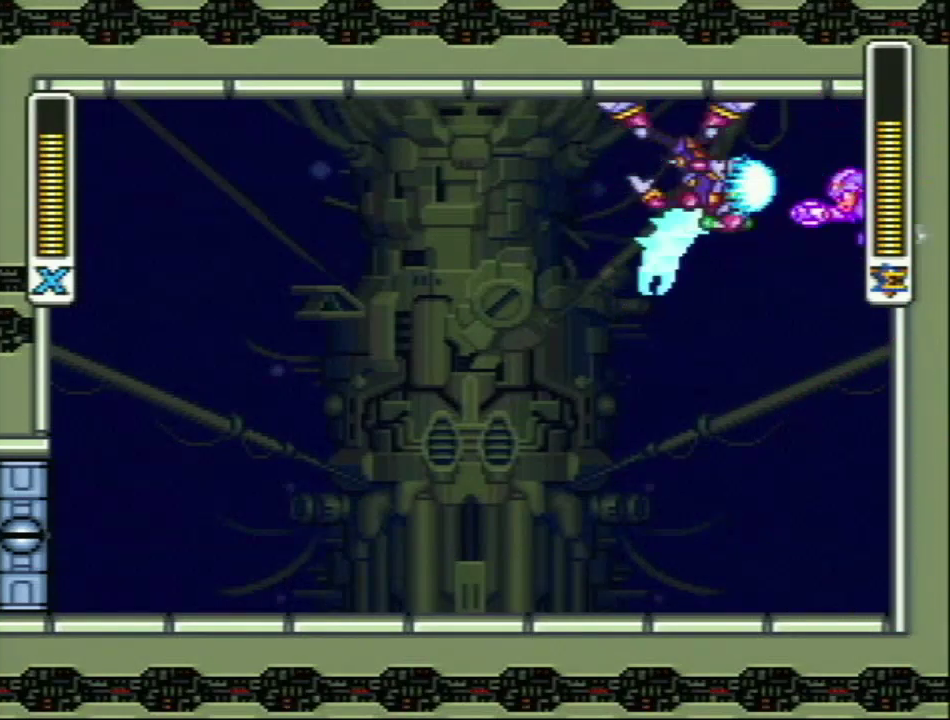
{"buttons": ["Y"], "events": [[67, "Y", "down"]]}
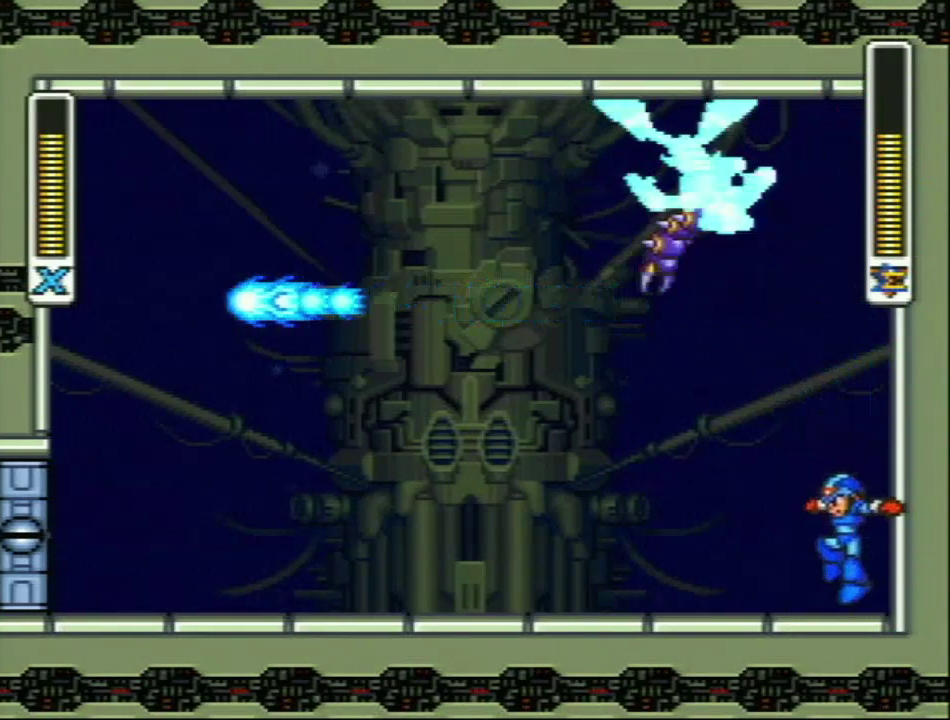
{"buttons": ["Y", "L1", "DPAD_RIGHT"], "events": [[417, "L1", "down"], [450, "DPAD_RIGHT", "down"]]}
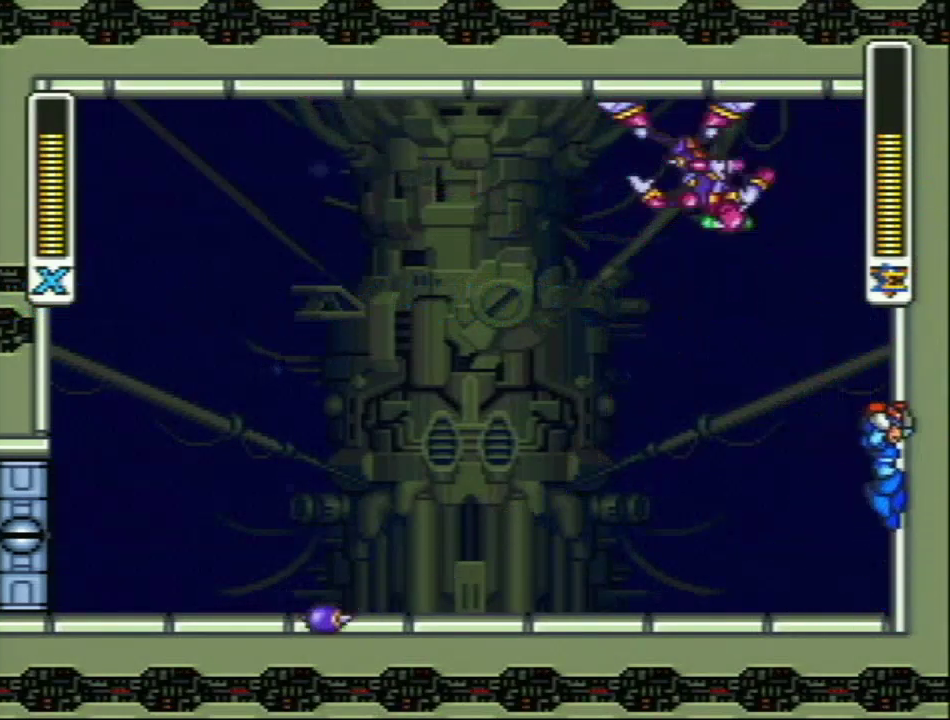
{"buttons": ["Y"], "events": [[133, "L1", "up"], [217, "L1", "down"], [317, "L1", "up"], [383, "DPAD_RIGHT", "up"]]}
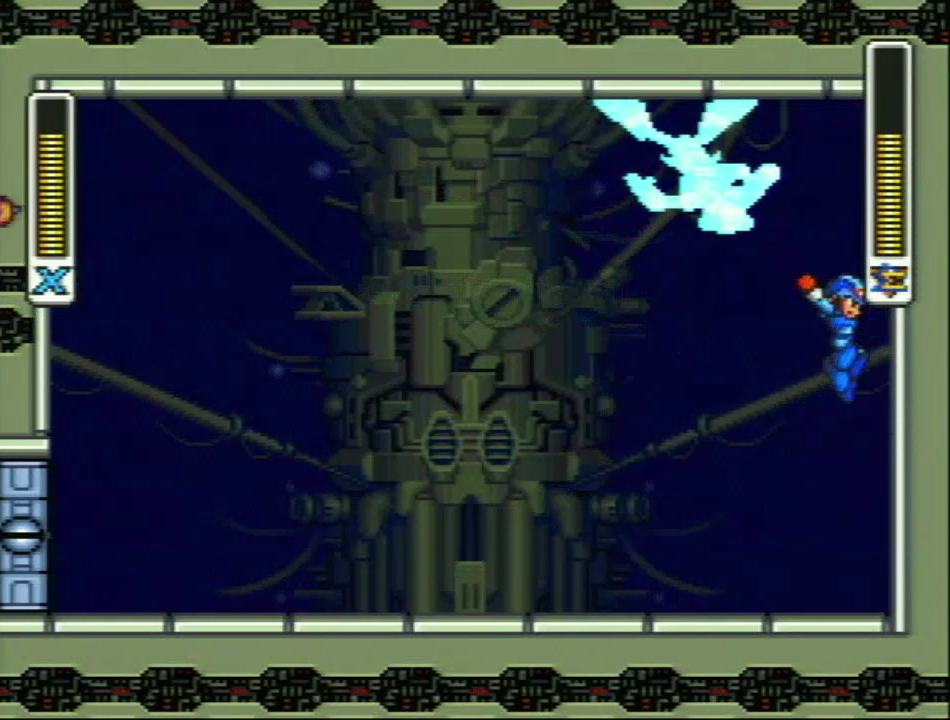
{"buttons": ["Y", "L1", "DPAD_RIGHT"], "events": [[400, "DPAD_RIGHT", "down"], [400, "L1", "down"]]}
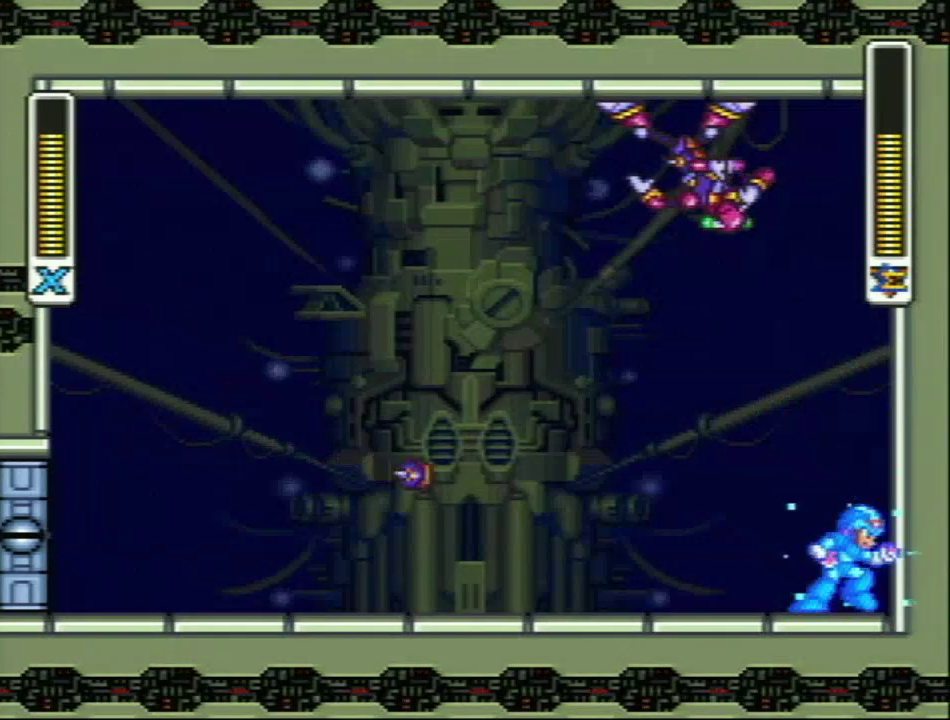
{"buttons": ["Y", "L1", "DPAD_RIGHT"], "events": []}
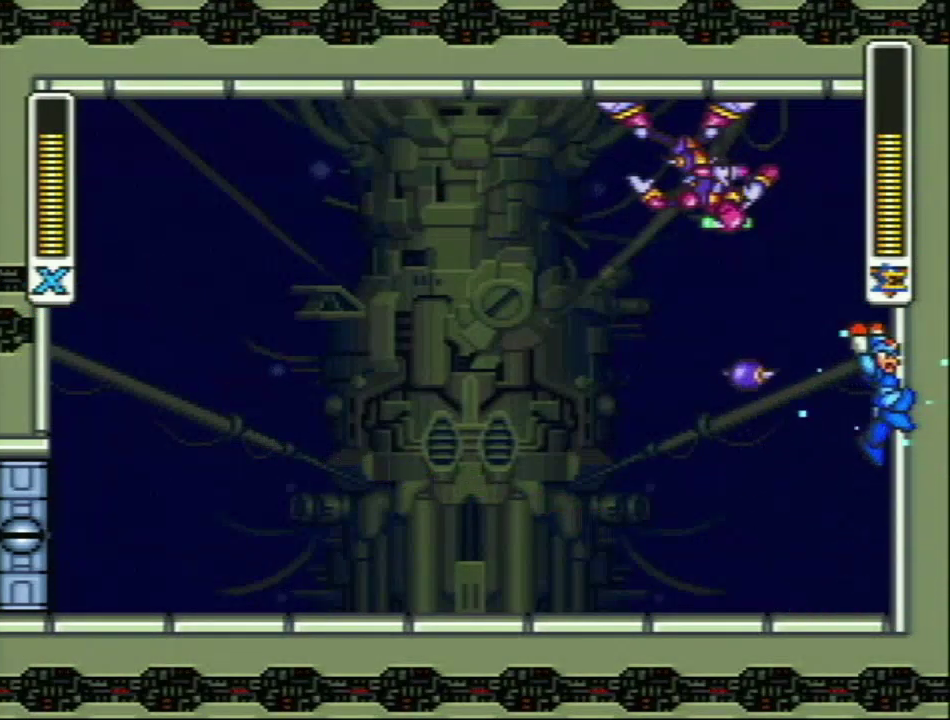
{"buttons": ["Y"], "events": [[233, "L1", "up"], [500, "DPAD_RIGHT", "up"]]}
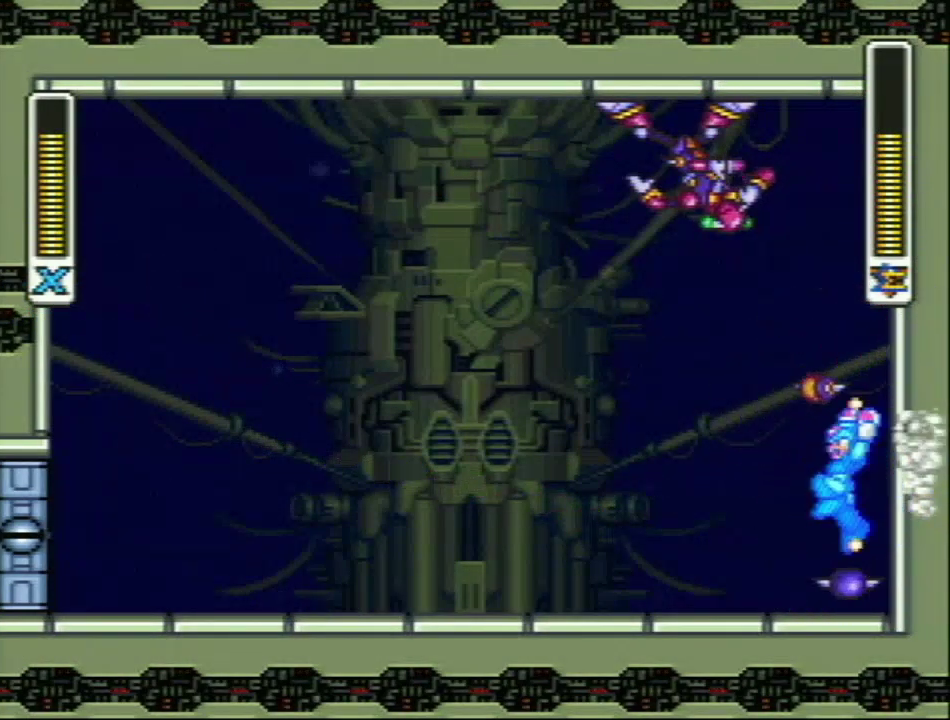
{"buttons": ["Y", "L1", "DPAD_RIGHT"], "events": [[367, "L1", "down"], [483, "DPAD_RIGHT", "down"]]}
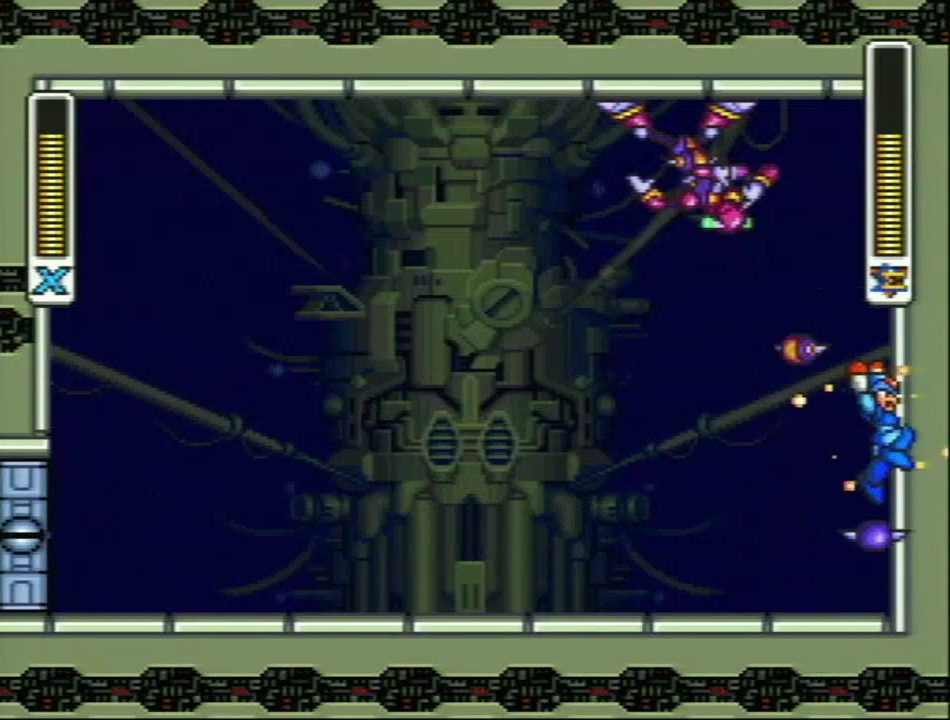
{"buttons": ["Y"], "events": [[150, "L1", "up"], [433, "DPAD_RIGHT", "up"]]}
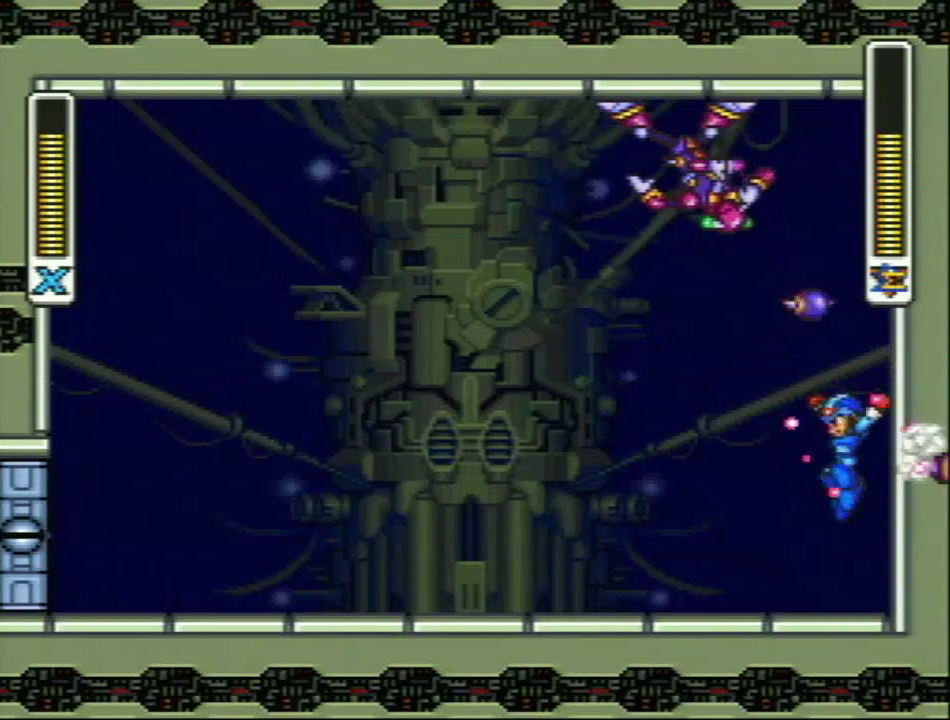
{"buttons": ["Y"], "events": []}
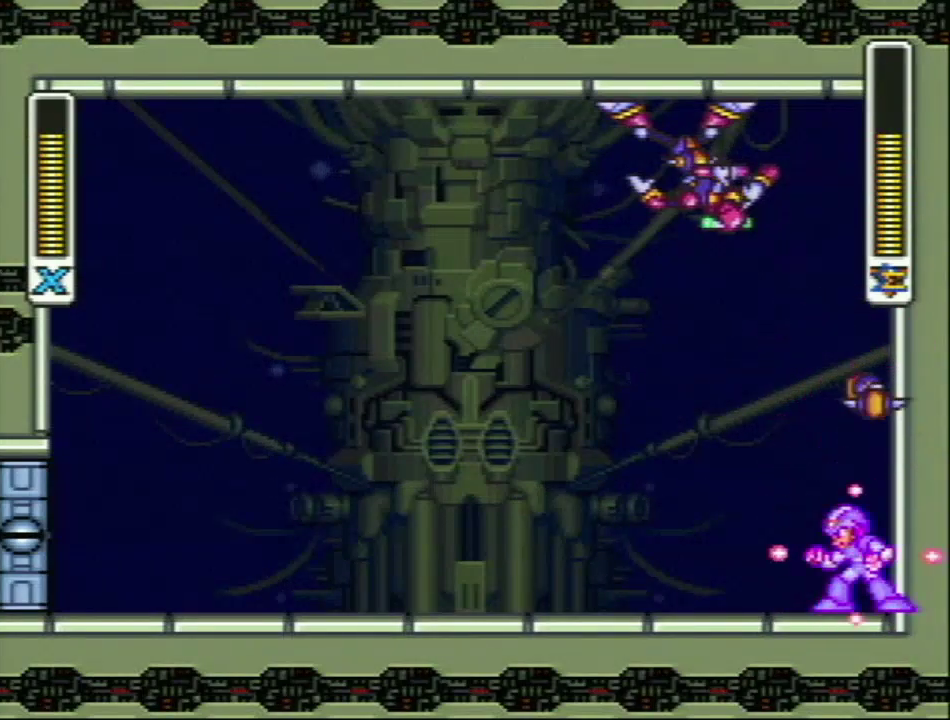
{"buttons": ["Y"], "events": []}
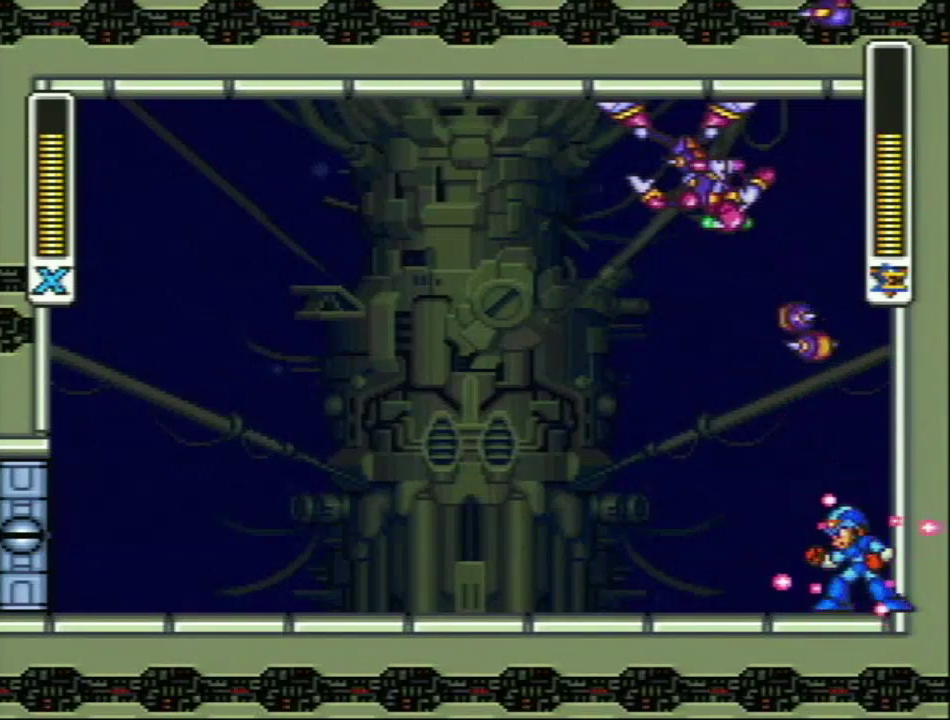
{"buttons": ["Y", "L1"], "events": [[117, "L1", "down"], [450, "L1", "up"], [500, "L1", "down"]]}
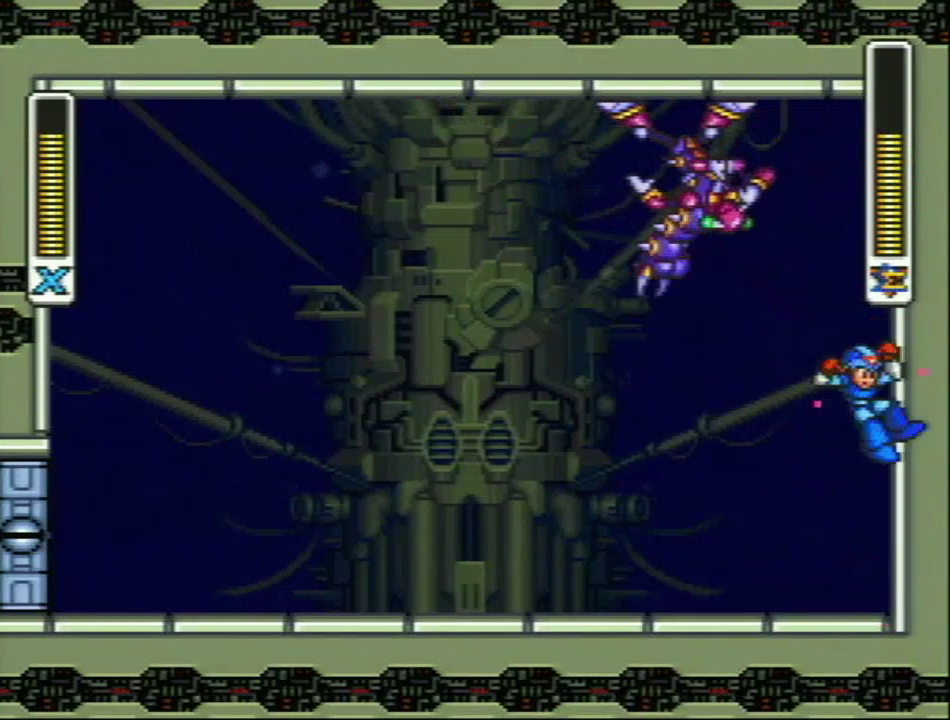
{"buttons": ["Y", "L1", "DPAD_RIGHT"], "events": [[217, "DPAD_RIGHT", "down"], [417, "L1", "up"], [467, "L1", "down"]]}
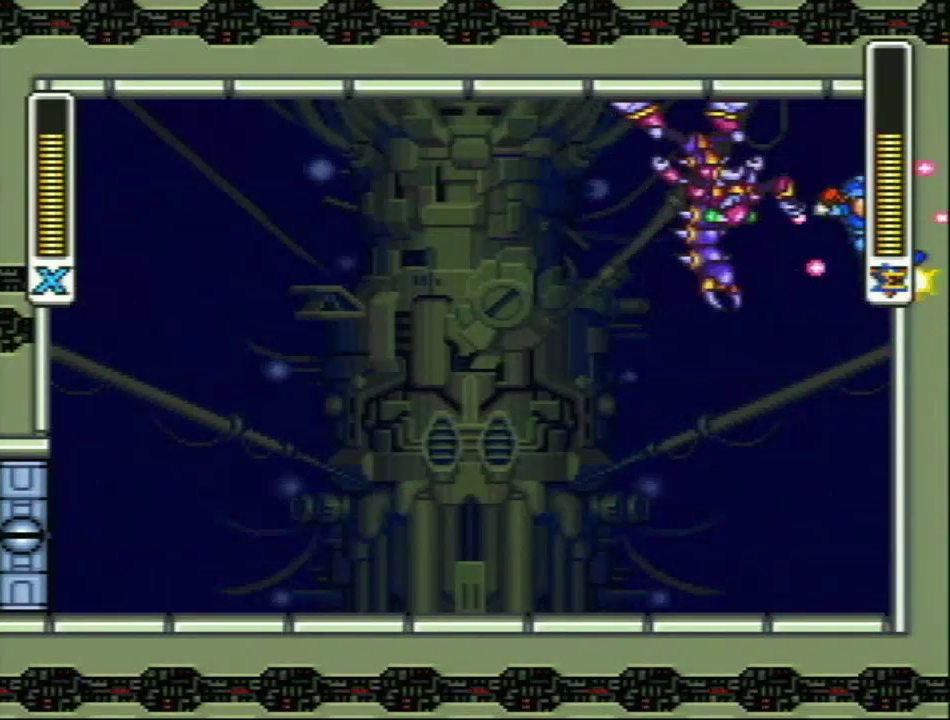
{"buttons": ["Y"], "events": [[267, "L1", "up"], [400, "Y", "up"], [450, "DPAD_RIGHT", "up"], [483, "Y", "down"]]}
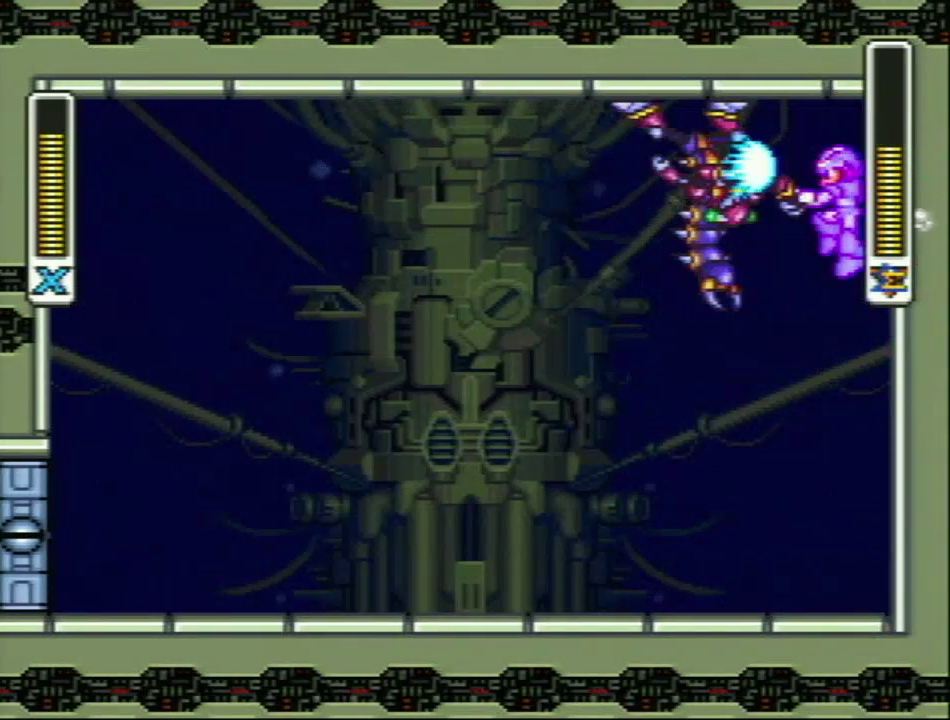
{"buttons": ["Y"], "events": []}
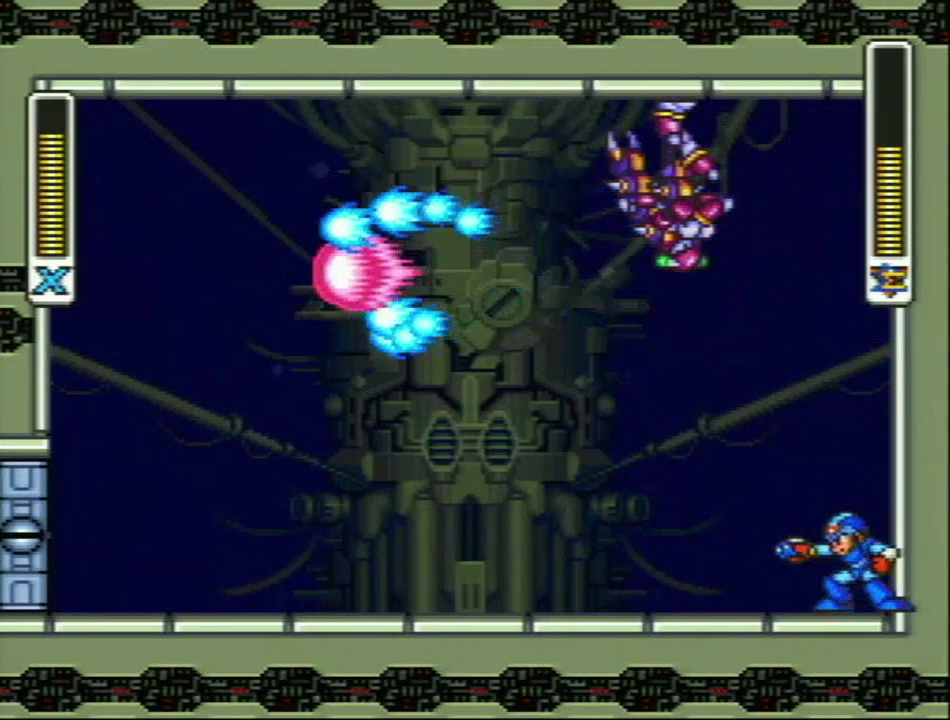
{"buttons": ["Y"], "events": []}
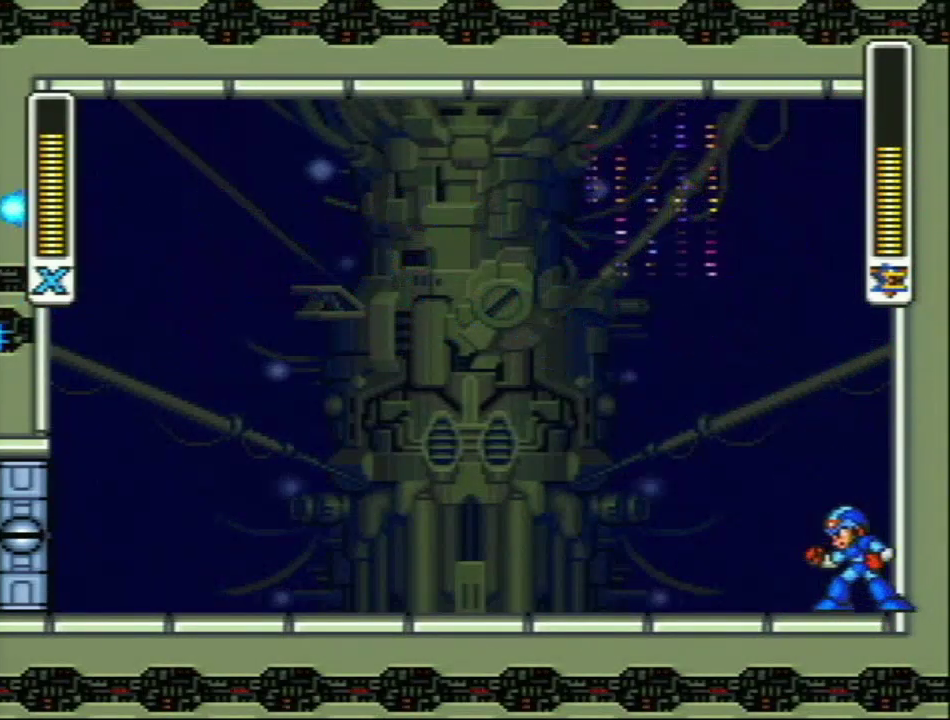
{"buttons": ["Y"], "events": []}
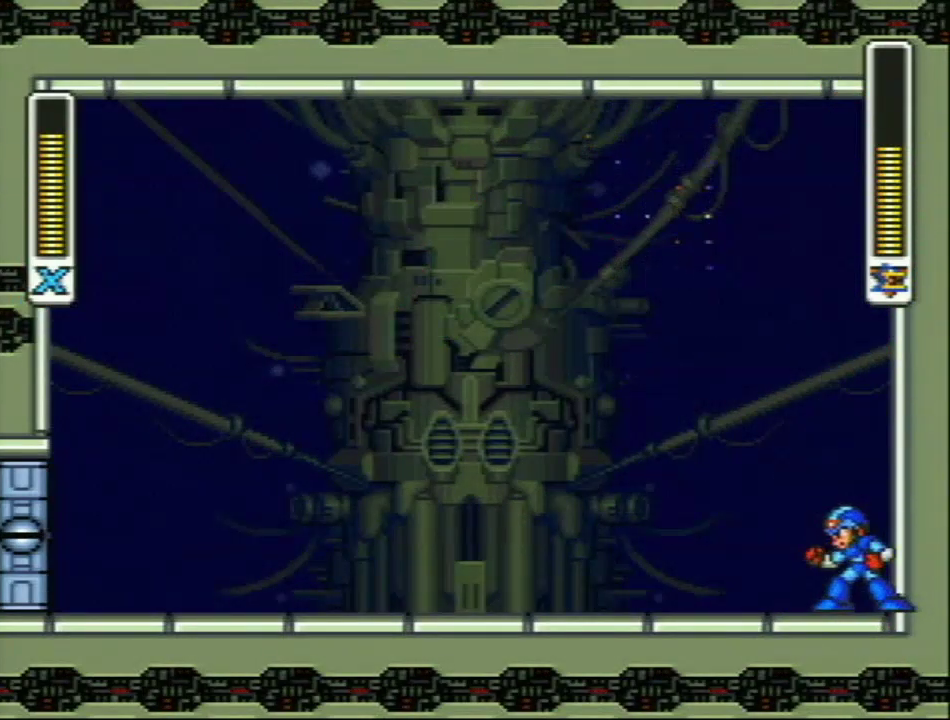
{"buttons": ["Y"], "events": []}
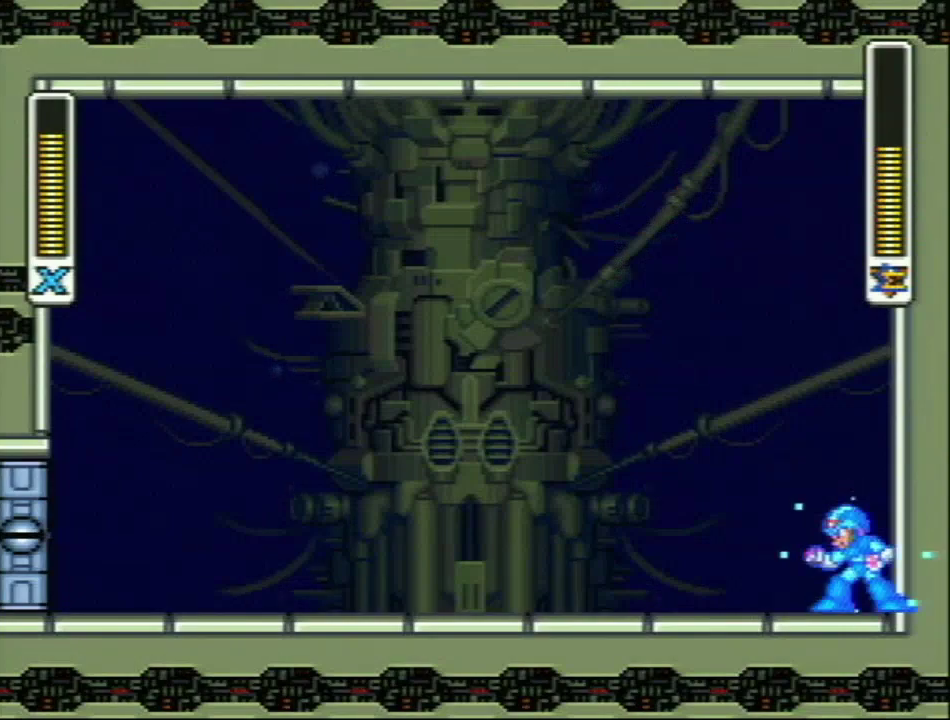
{"buttons": ["Y"], "events": []}
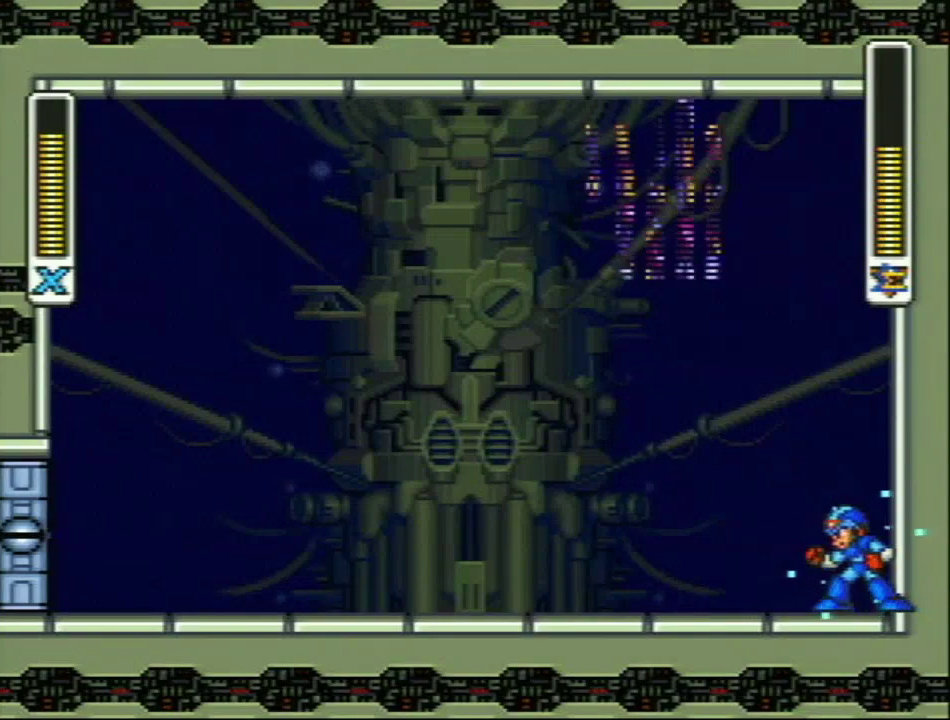
{"buttons": ["Y", "L1", "DPAD_RIGHT"], "events": [[367, "L1", "down"], [433, "DPAD_RIGHT", "down"]]}